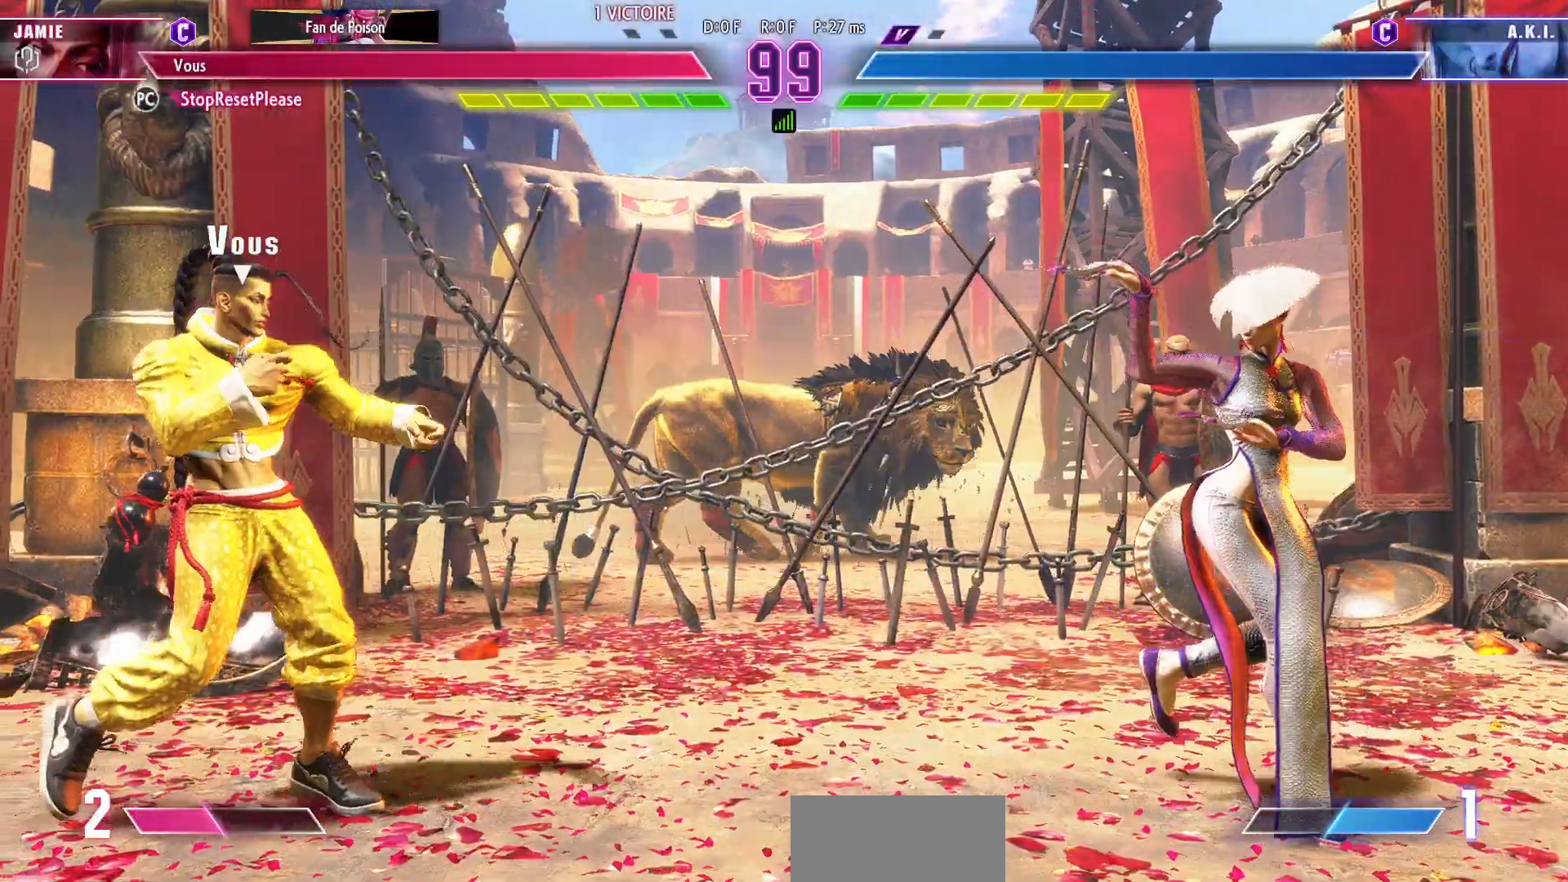
Gameplay with a controller (arcade stick); each line is a JSON object with the inputs held at the frame after it. "events" lists button and stick changes between this image and that frame as [ms after this image, input, new state], when the widget could be followed in between. Not read: L3 R3.
{"buttons": [], "left_stick": "left"}
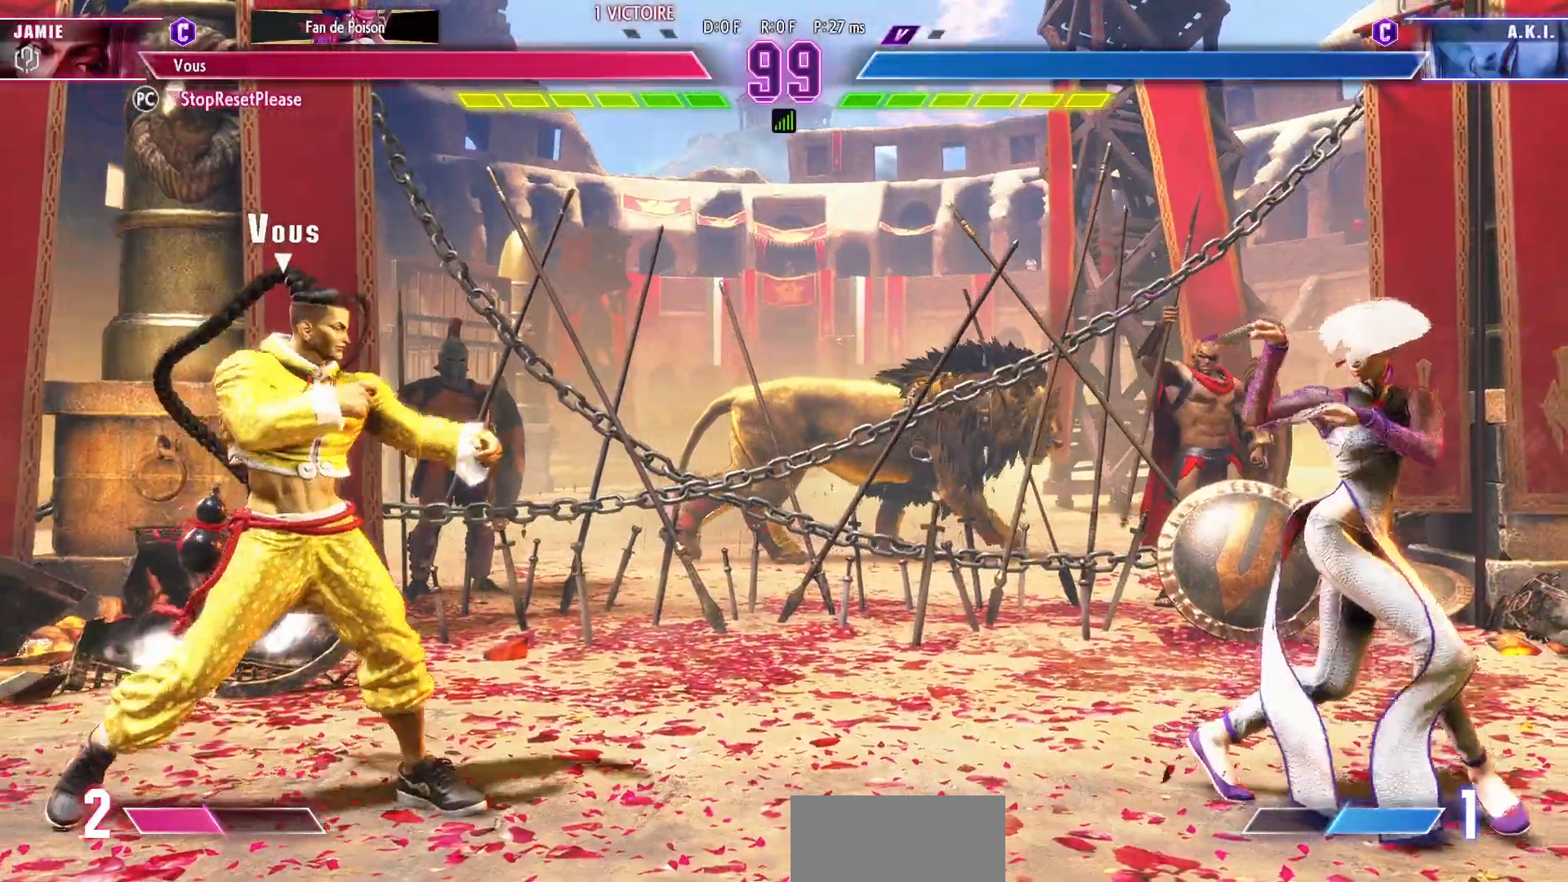
{"buttons": [], "left_stick": "right"}
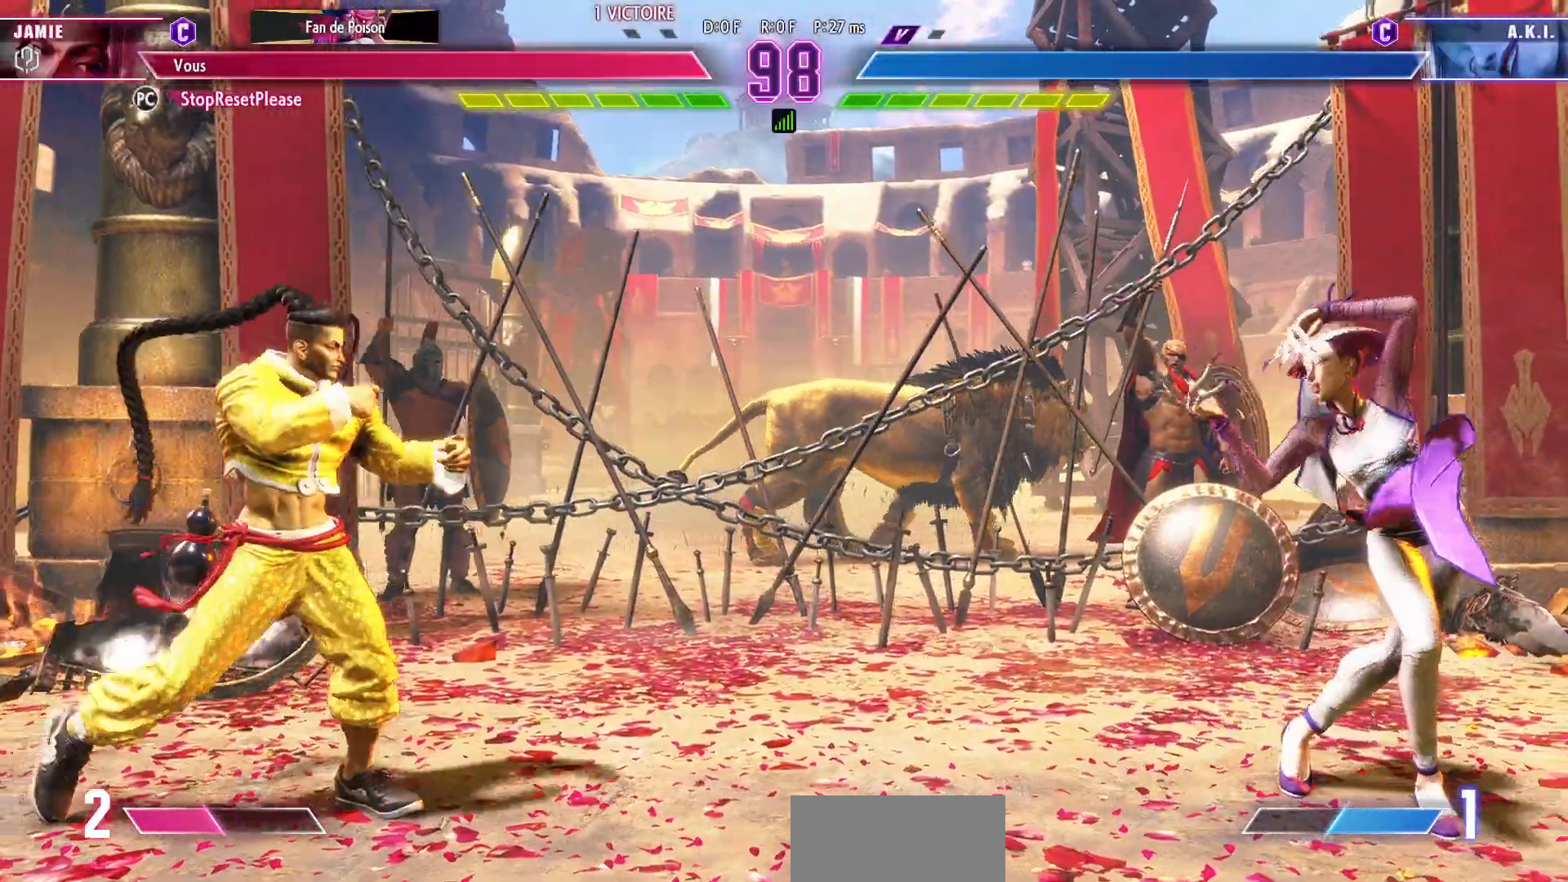
{"buttons": [], "left_stick": "left", "events": [[33, "left_stick", "center"], [200, "left_stick", "up-right"], [417, "left_stick", "center"], [467, "left_stick", "left"]]}
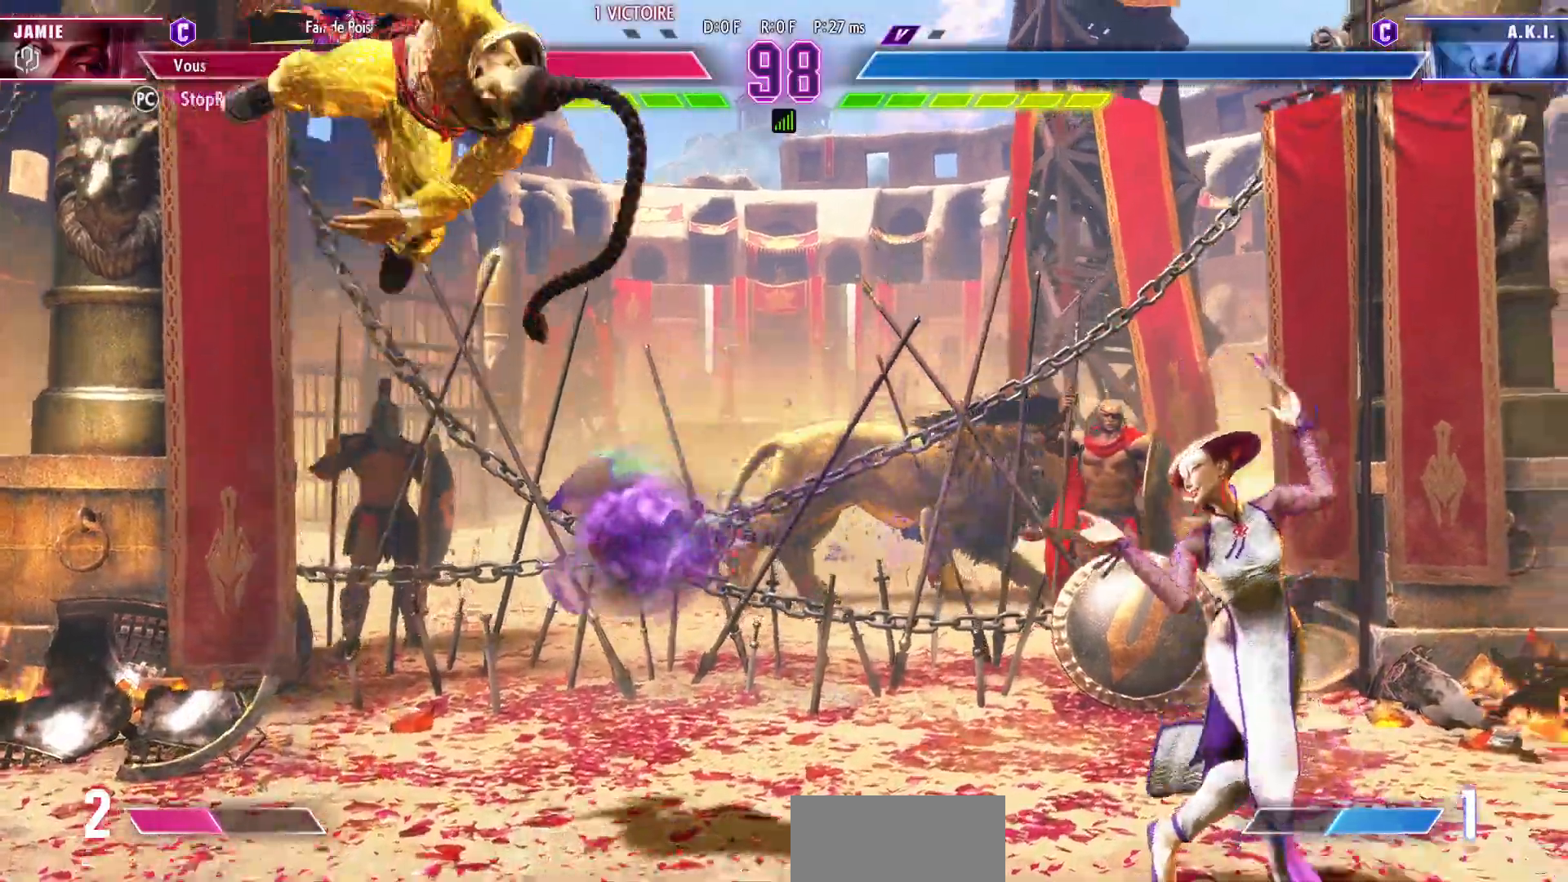
{"buttons": [], "left_stick": "left"}
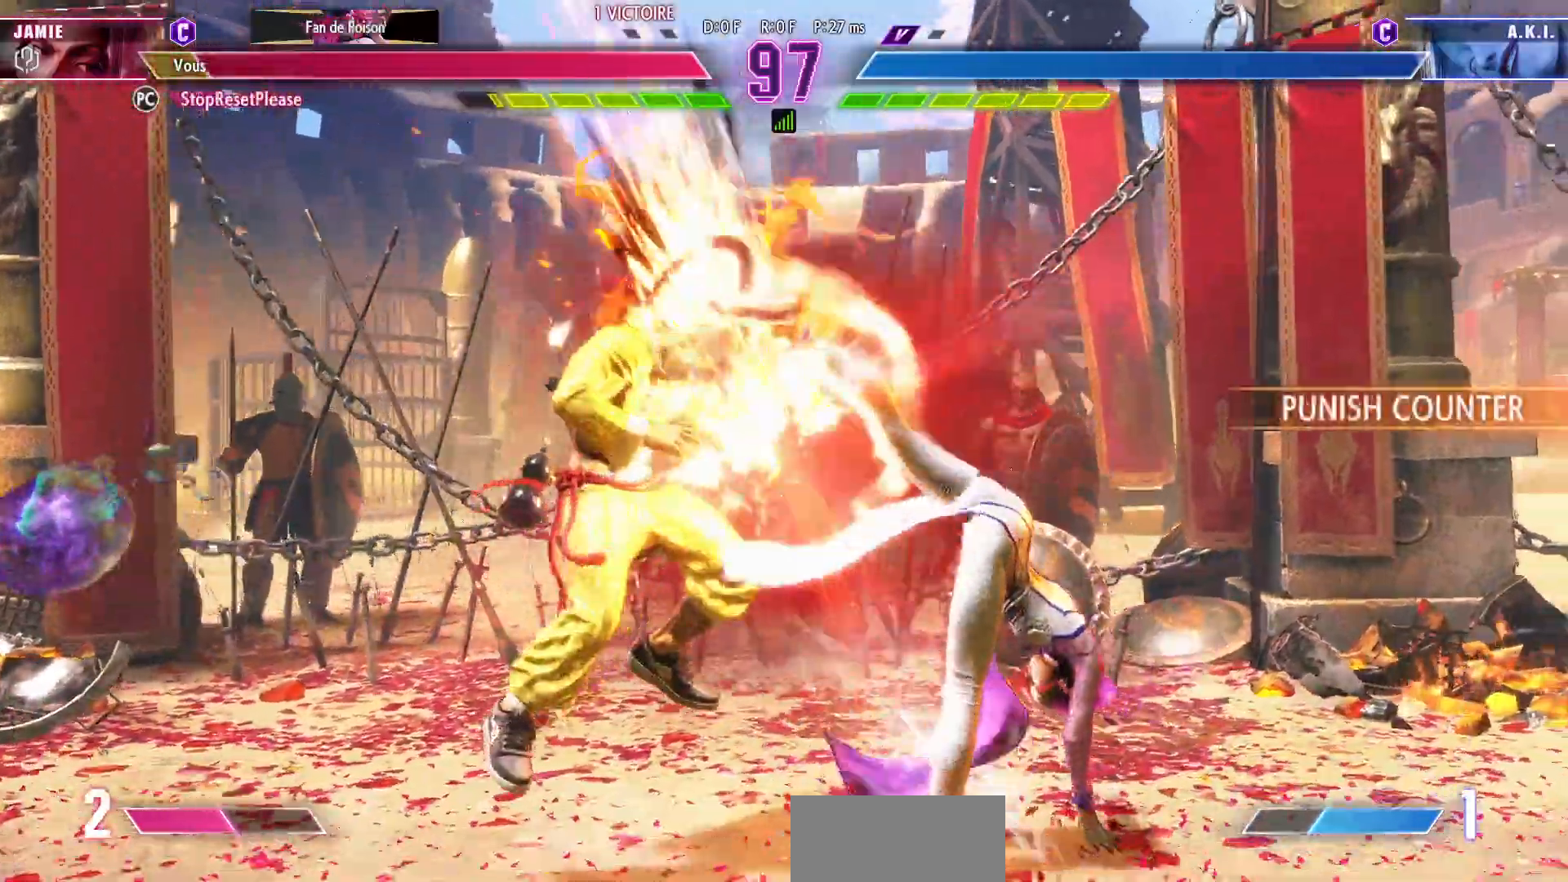
{"buttons": [], "left_stick": "down-left", "events": [[450, "left_stick", "down-left"]]}